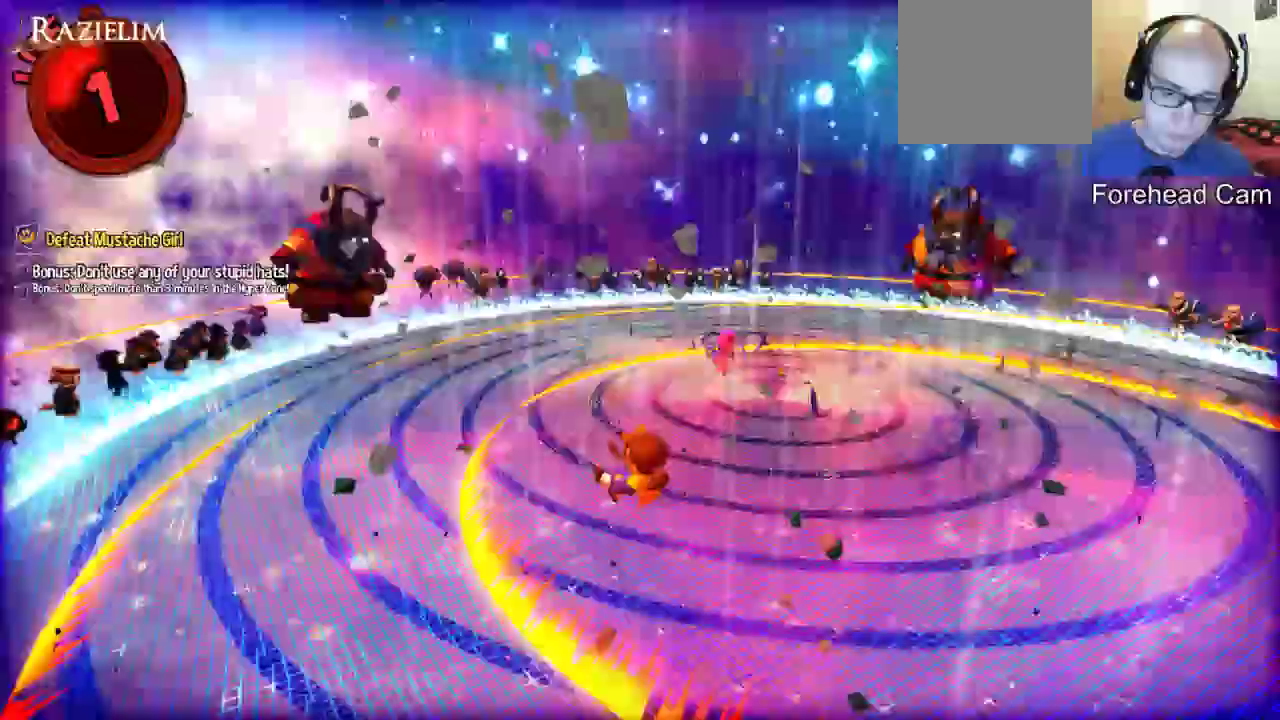
Gameplay with a controller (Xbox layout); each line is a JSON object with the inputs held at the frame after it (dt_ms = milliseconds from this image to that frame). "events" lists button and stick changes between this image and that frame as [ms after this image, input, new state], when the widget could be followed in between. Not read: L3 R3.
{"dt_ms": 500, "buttons": [], "left_stick": "up", "right_stick": "center", "events": []}
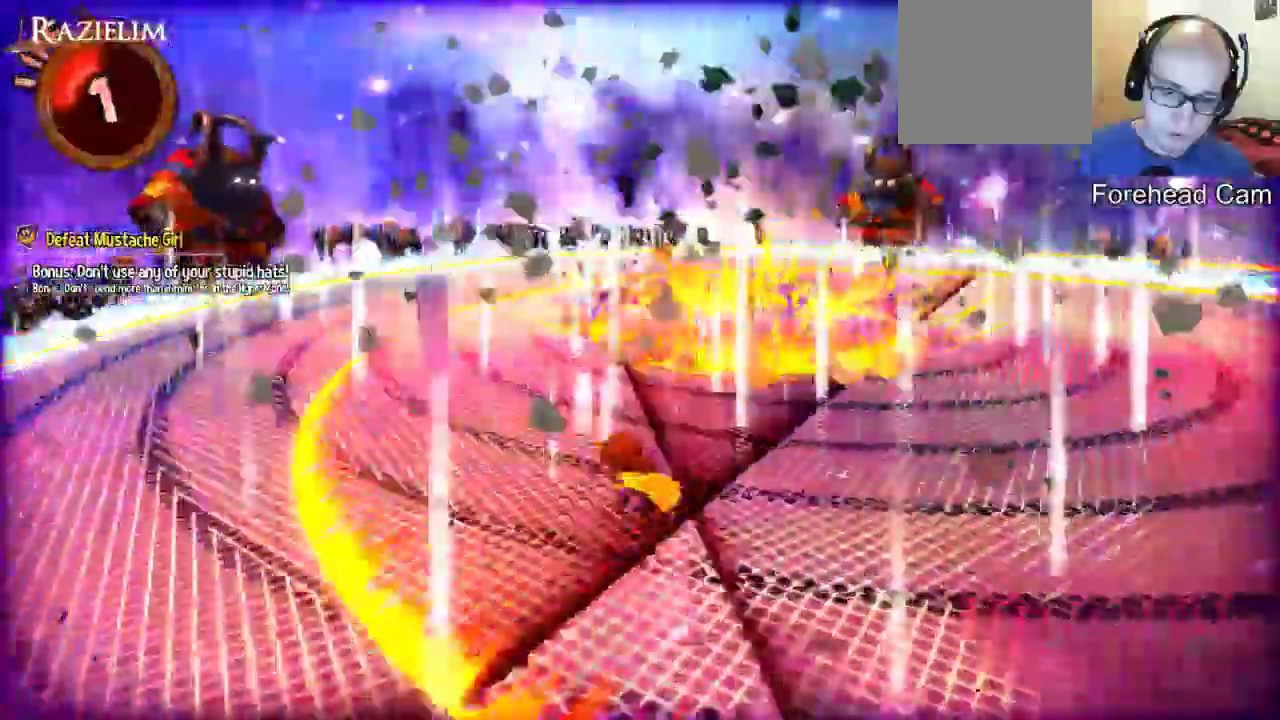
{"dt_ms": 500, "buttons": [], "left_stick": "up", "right_stick": "center", "events": []}
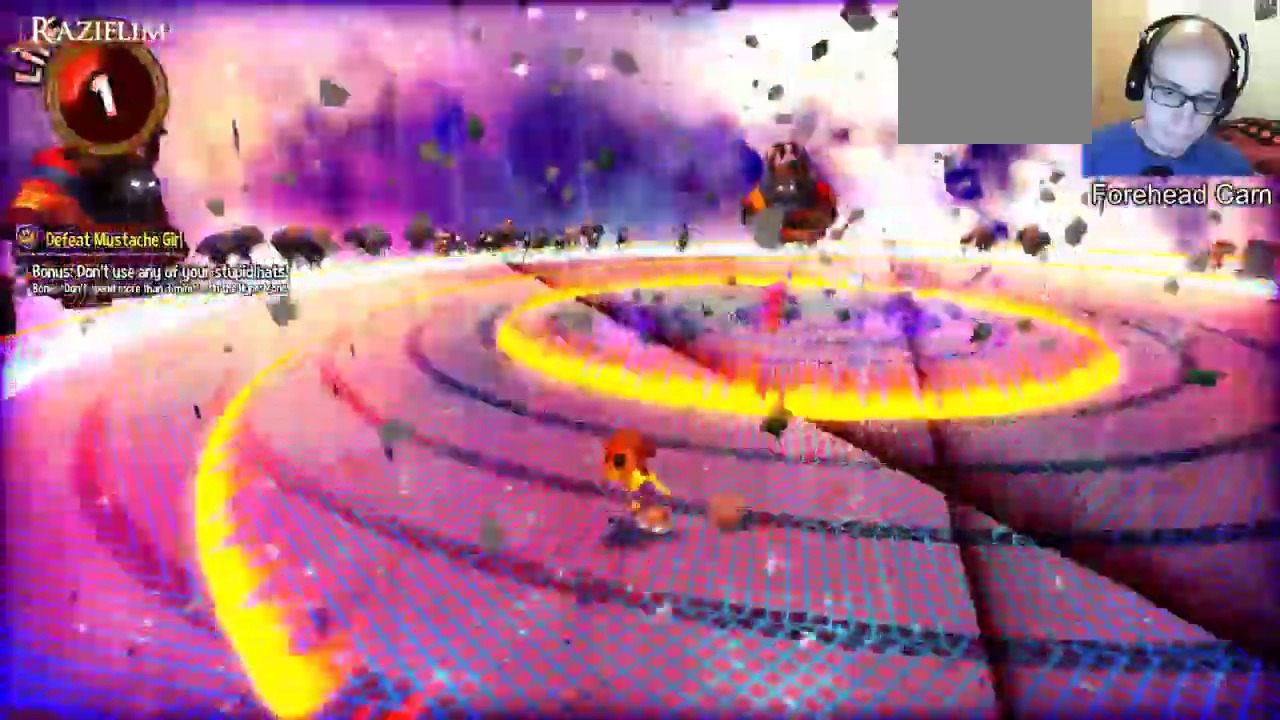
{"dt_ms": 1000, "buttons": [], "left_stick": "up-left", "right_stick": "center"}
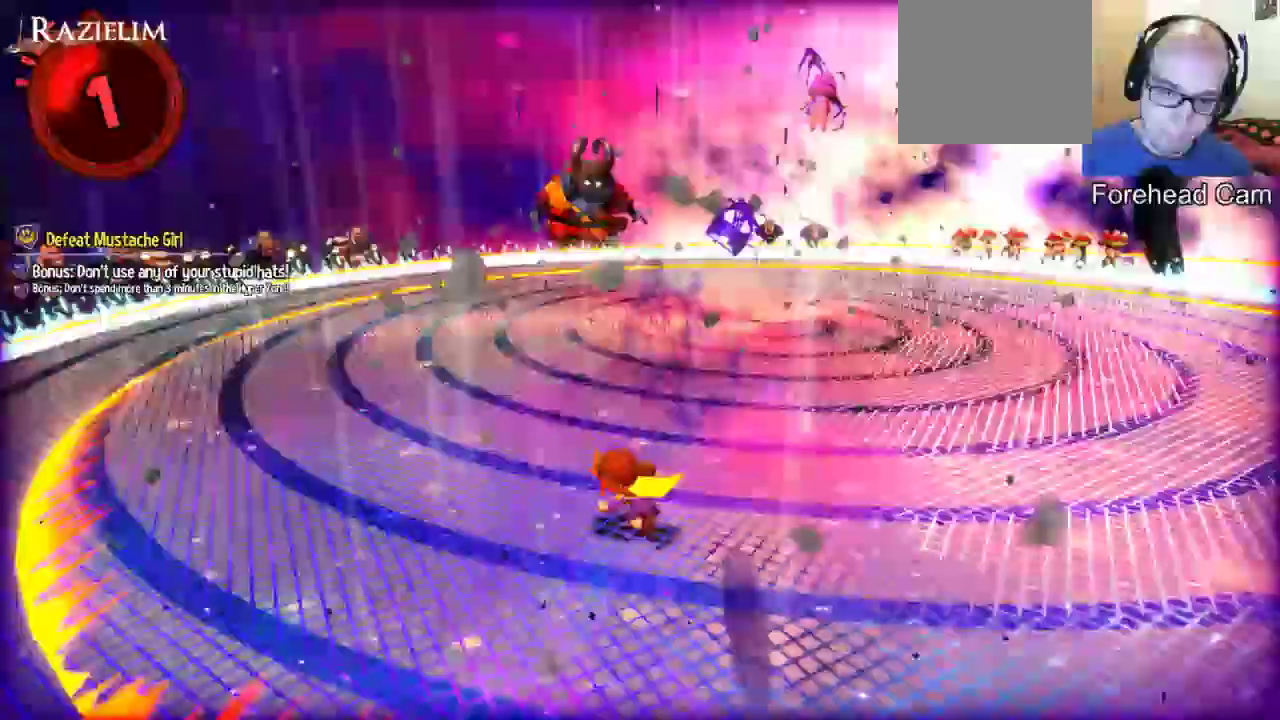
{"dt_ms": 500, "buttons": ["A"], "left_stick": "up", "right_stick": "center", "events": [[267, "A", "down"], [467, "left_stick", "up"]]}
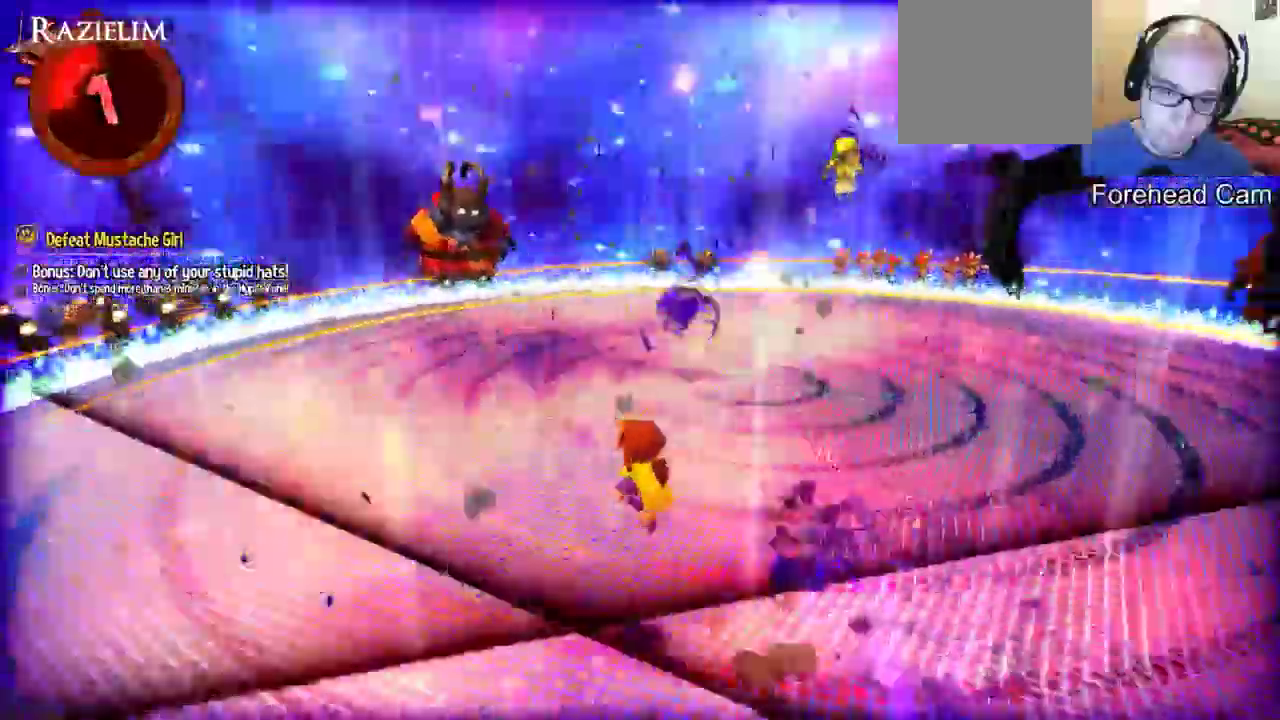
{"dt_ms": 500, "buttons": [], "left_stick": "up-right", "right_stick": "center", "events": [[33, "A", "up"], [167, "A", "down"], [167, "left_stick", "up-right"], [233, "R2", "down"], [333, "R2", "up"], [367, "A", "up"]]}
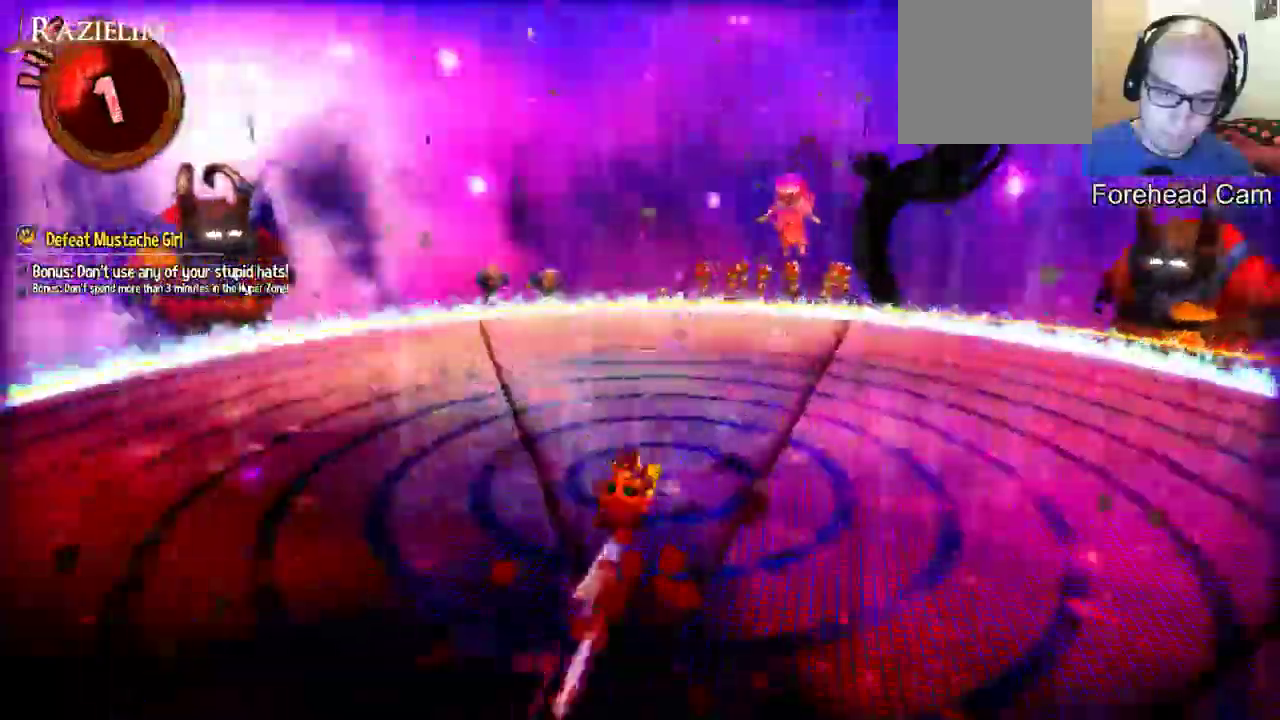
{"dt_ms": 500, "buttons": [], "left_stick": "up-right", "right_stick": "center", "events": []}